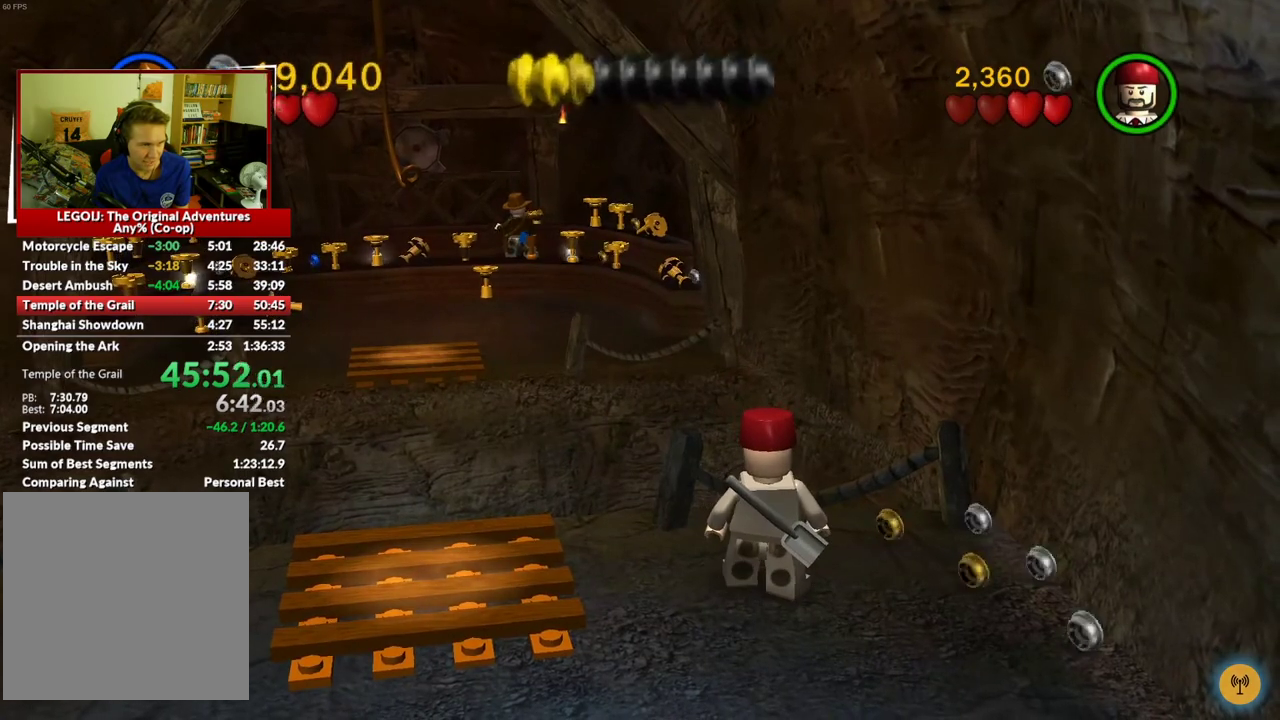
Gameplay with a controller (Xbox layout); each line is a JSON object with the inputs held at the frame after it. "events" lists button and stick changes between this image and that frame as [ms after this image, input, new state], when the widget could be followed in between.
{"buttons": [], "left_stick": "center", "right_stick": "center", "events": [[350, "B", "down"], [433, "B", "up"]]}
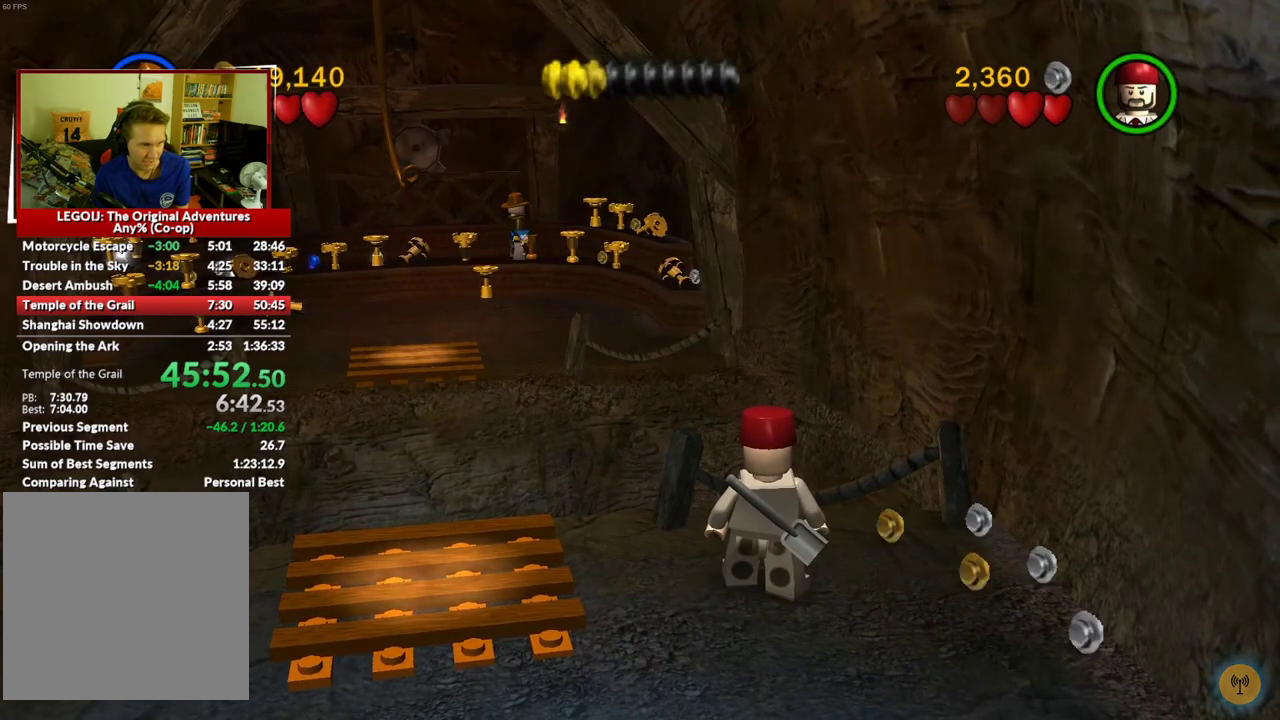
{"buttons": [], "left_stick": "down", "right_stick": "center", "events": [[433, "left_stick", "down"]]}
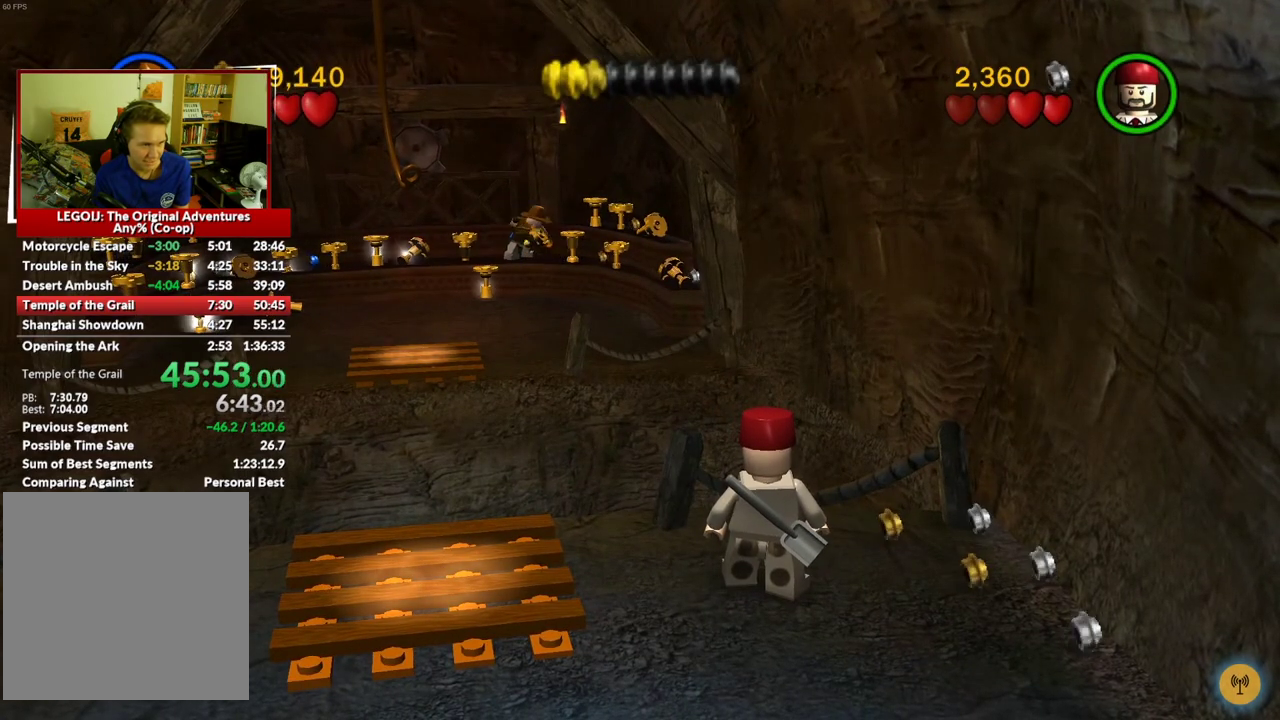
{"buttons": [], "left_stick": "down", "right_stick": "center", "events": [[167, "A", "down"], [317, "A", "up"]]}
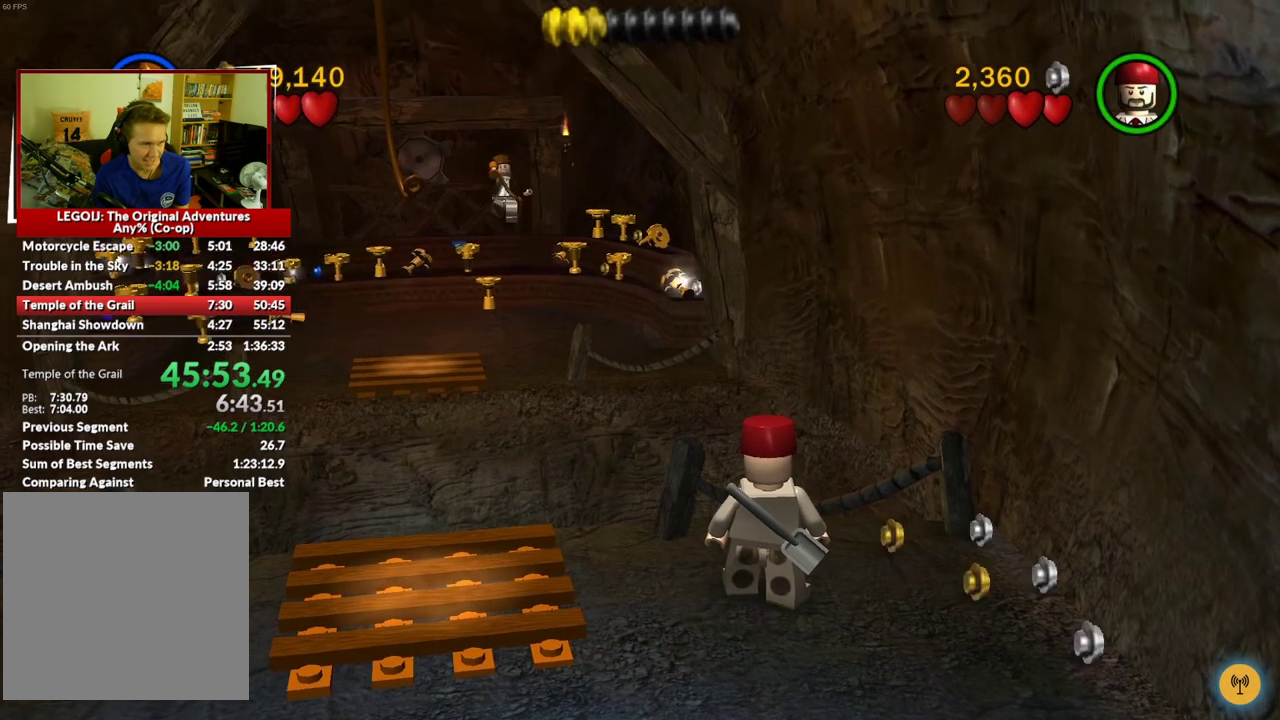
{"buttons": [], "left_stick": "down", "right_stick": "center", "events": []}
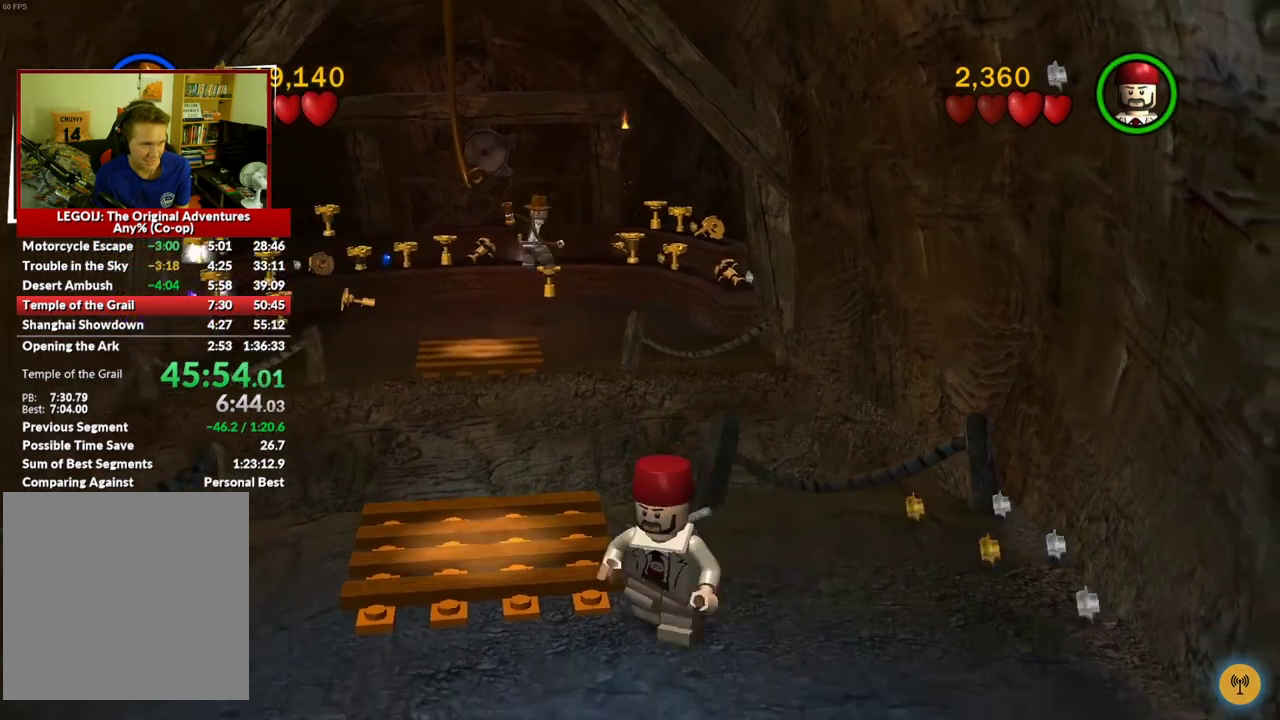
{"buttons": [], "left_stick": "down", "right_stick": "center", "events": []}
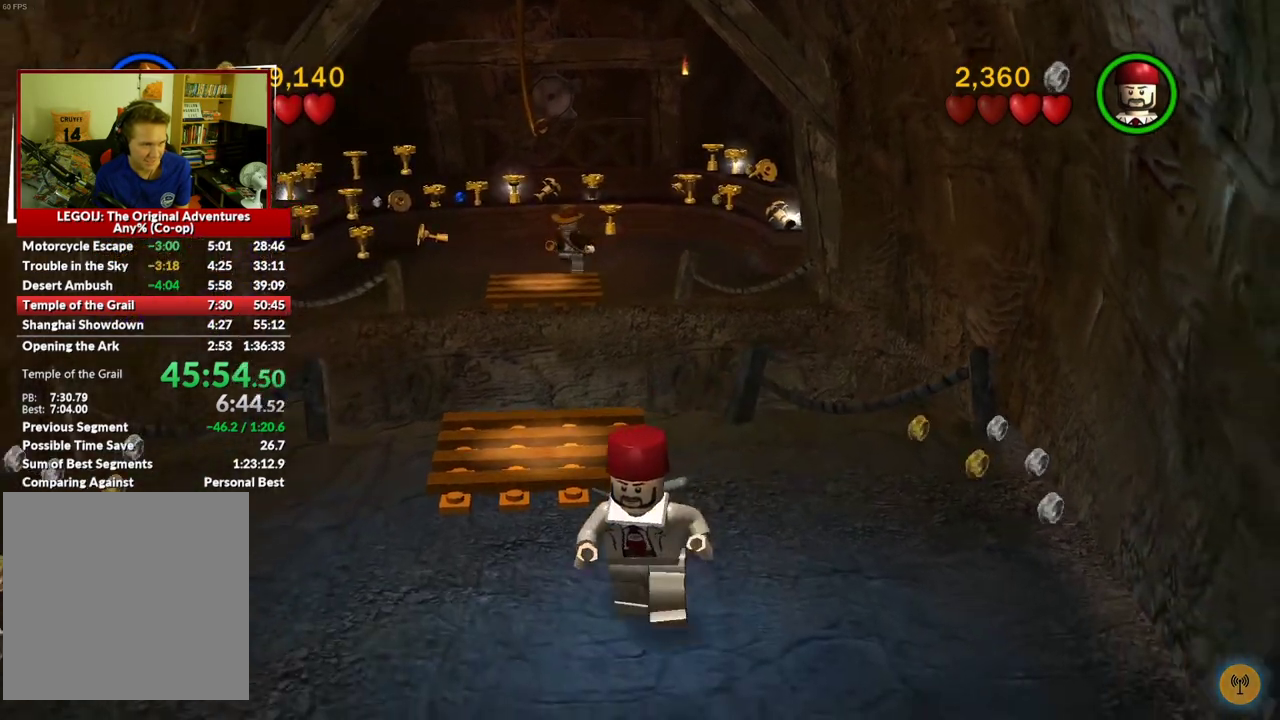
{"buttons": [], "left_stick": "down", "right_stick": "center", "events": [[200, "B", "down"], [317, "B", "up"]]}
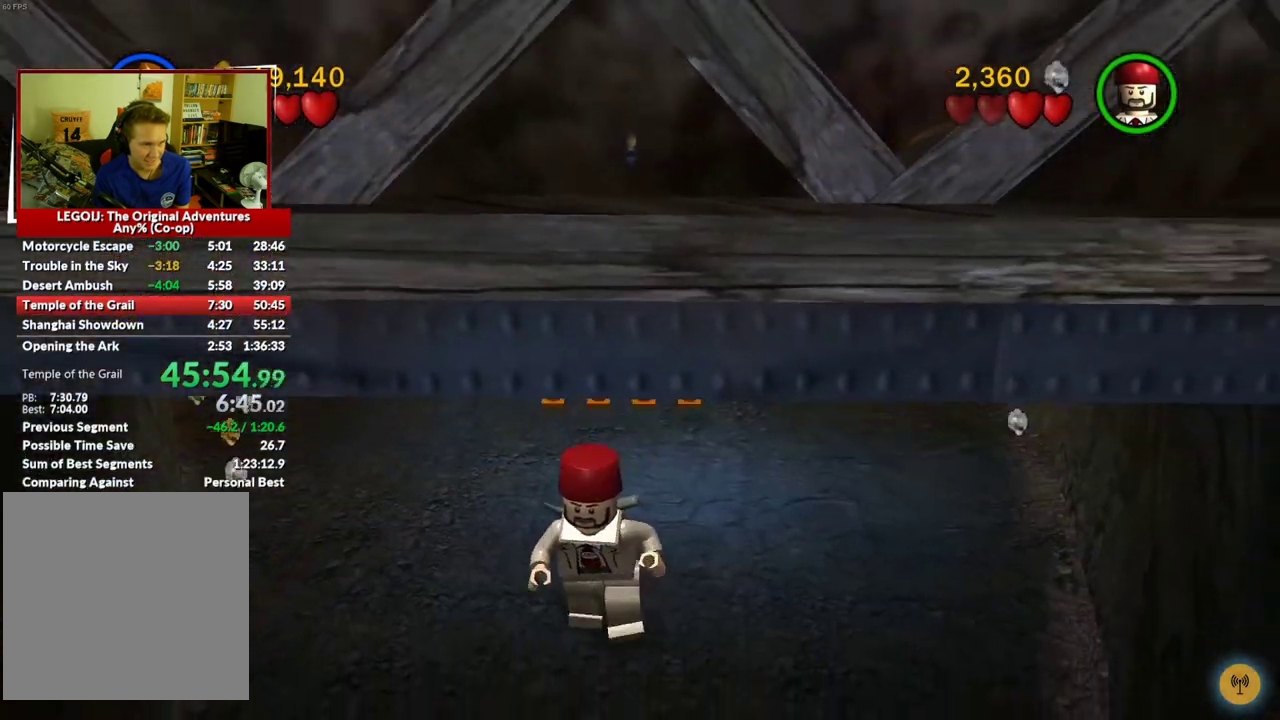
{"buttons": [], "left_stick": "down", "right_stick": "center", "events": []}
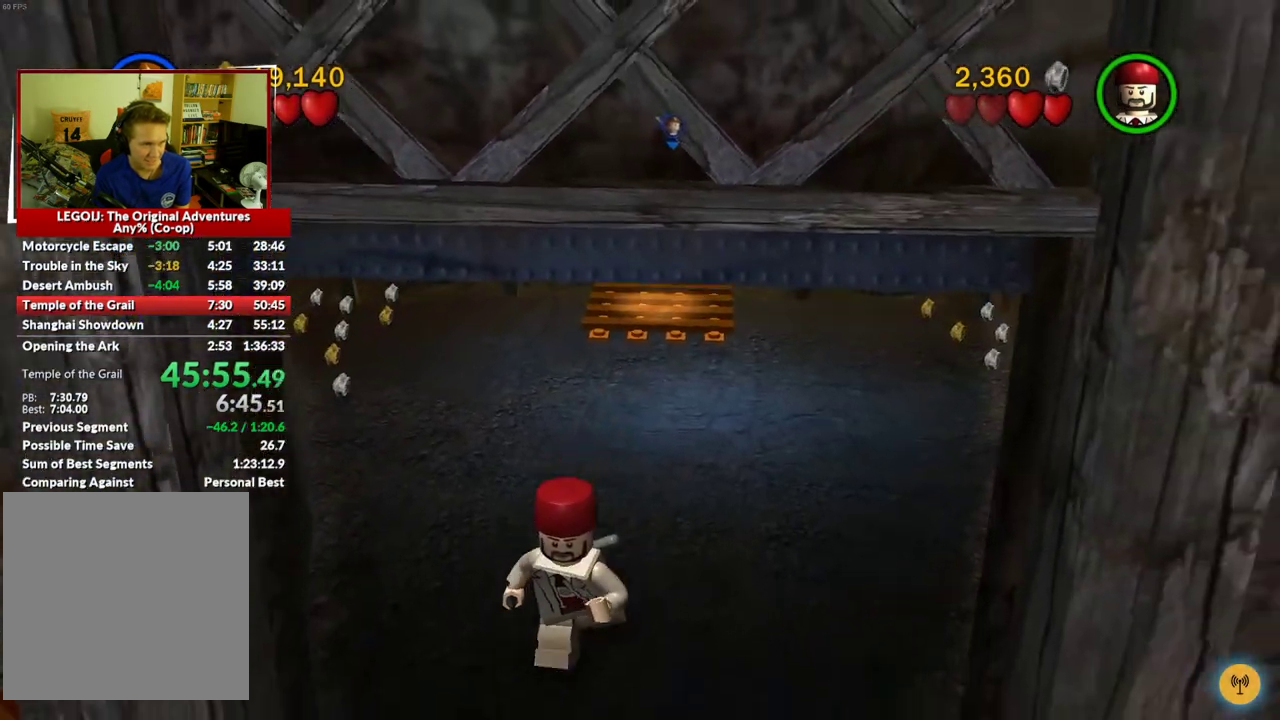
{"buttons": [], "left_stick": "down", "right_stick": "center", "events": []}
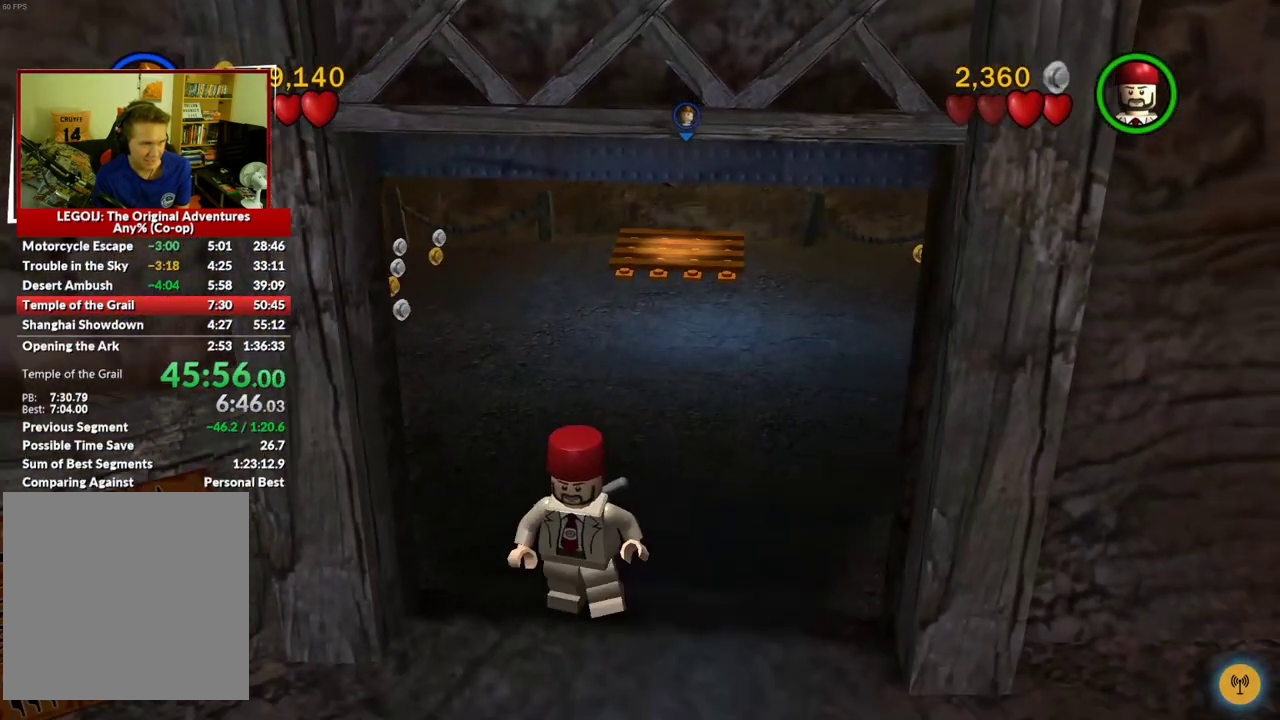
{"buttons": [], "left_stick": "down", "right_stick": "center", "events": []}
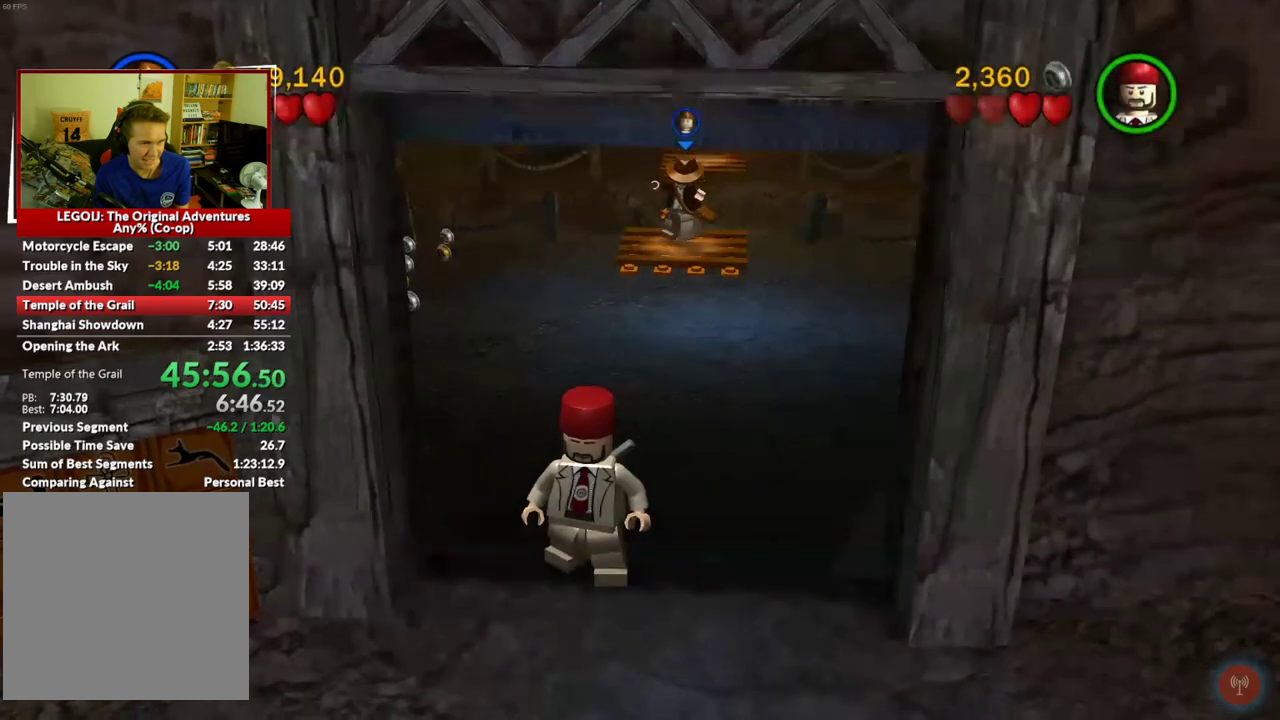
{"buttons": [], "left_stick": "down", "right_stick": "center", "events": []}
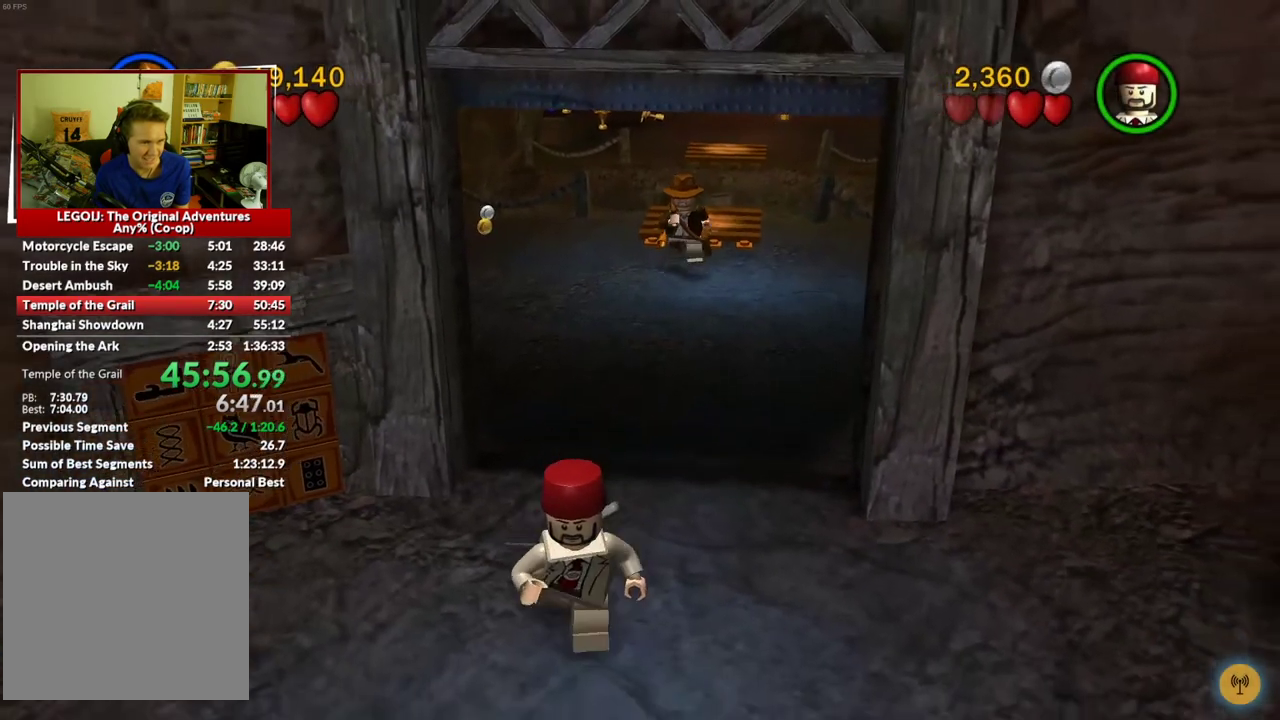
{"buttons": [], "left_stick": "down", "right_stick": "center", "events": []}
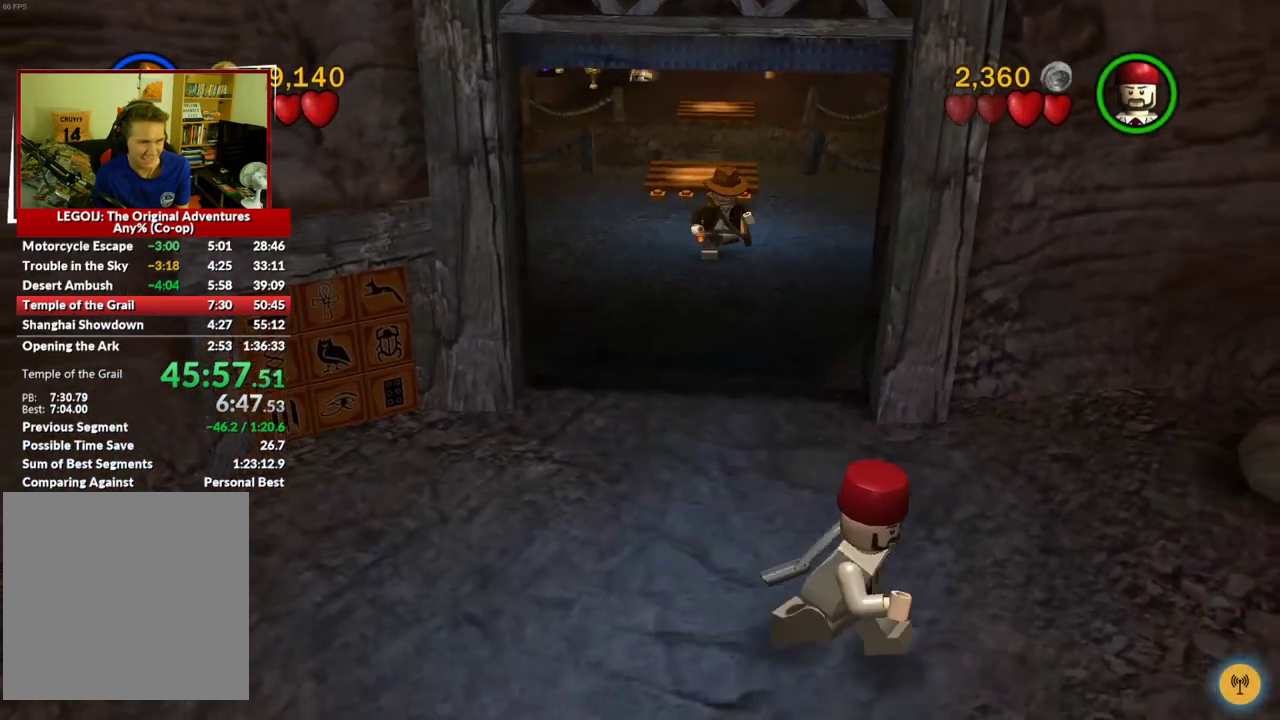
{"buttons": [], "left_stick": "down", "right_stick": "center", "events": []}
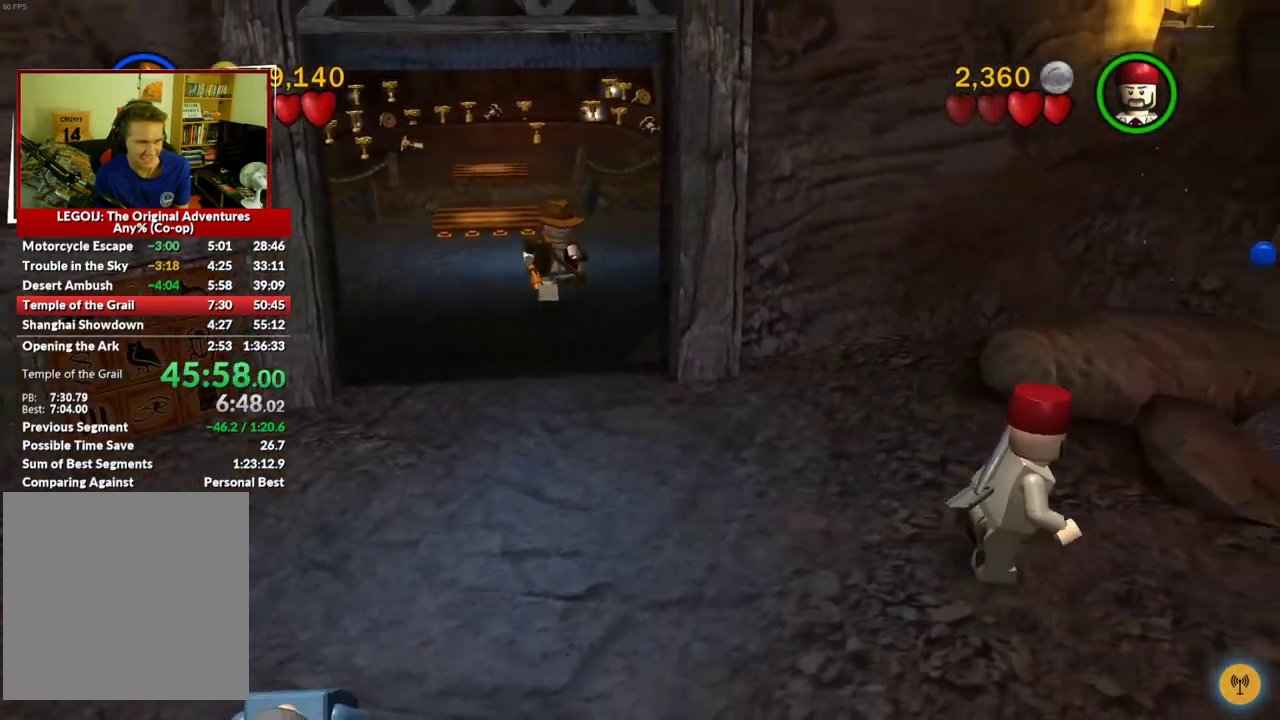
{"buttons": [], "left_stick": "down", "right_stick": "center", "events": []}
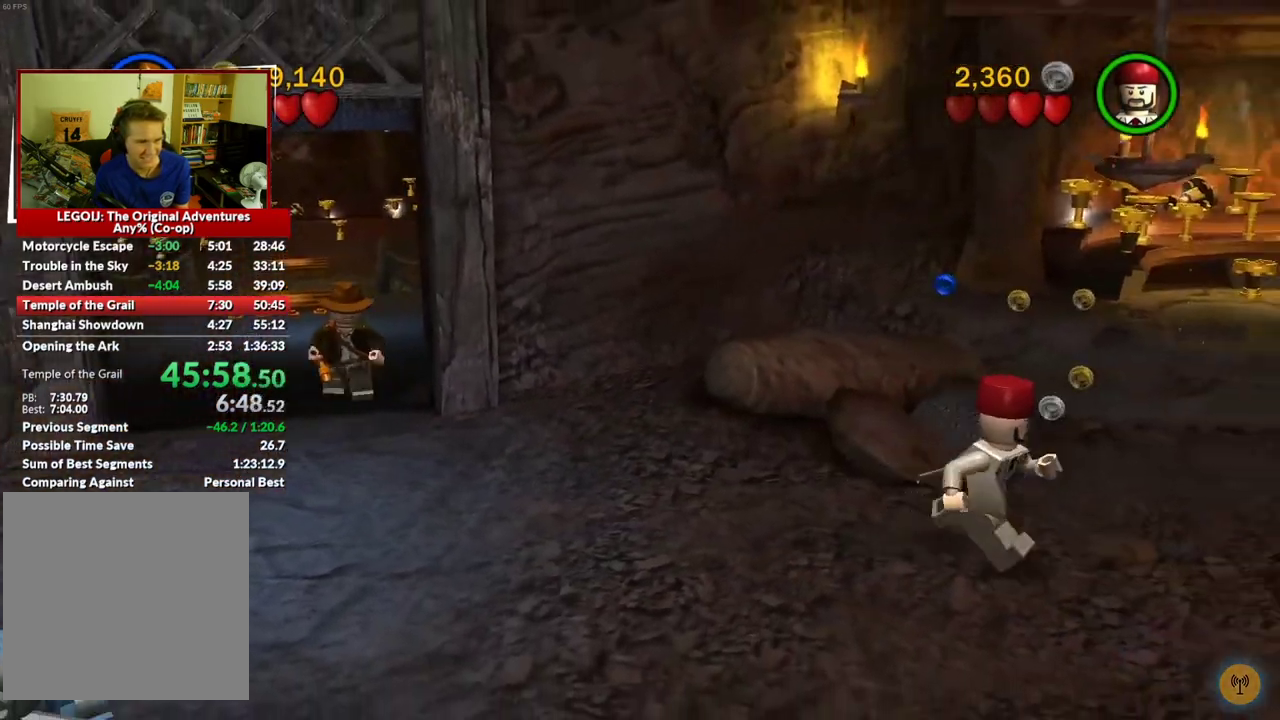
{"buttons": [], "left_stick": "down-right", "right_stick": "center", "events": [[133, "left_stick", "down-right"]]}
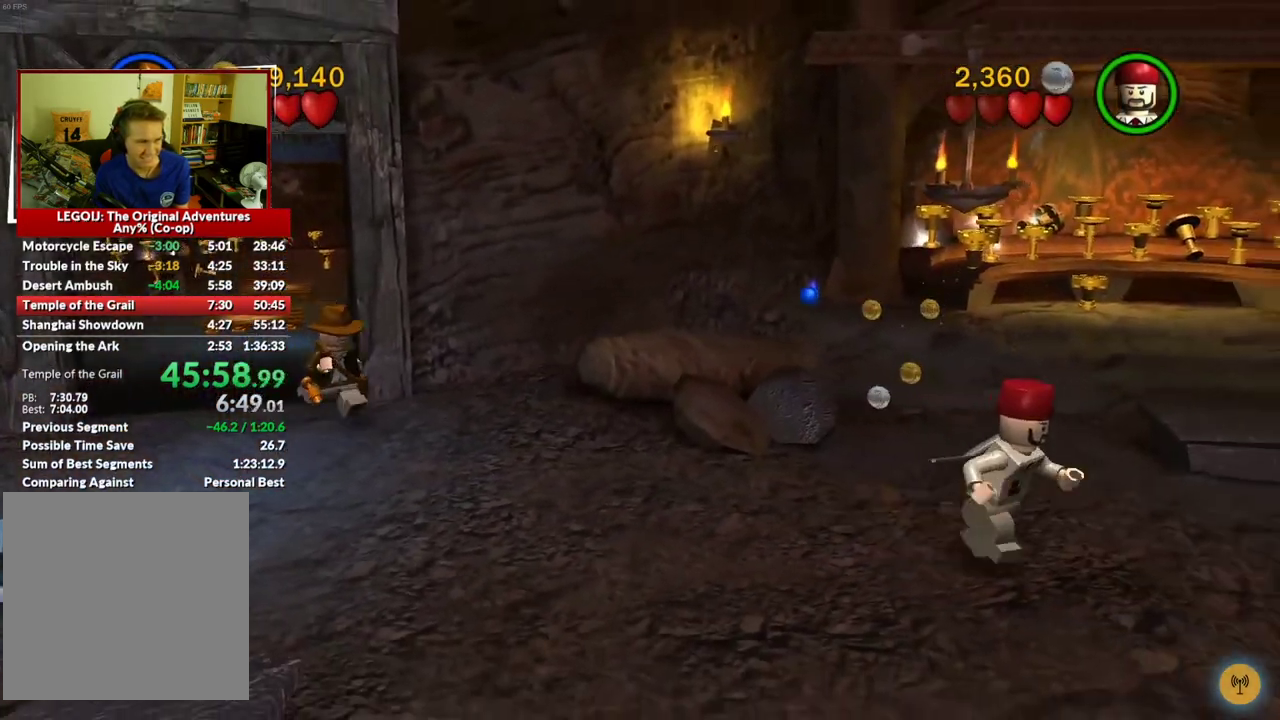
{"buttons": [], "left_stick": "down-right", "right_stick": "center", "events": []}
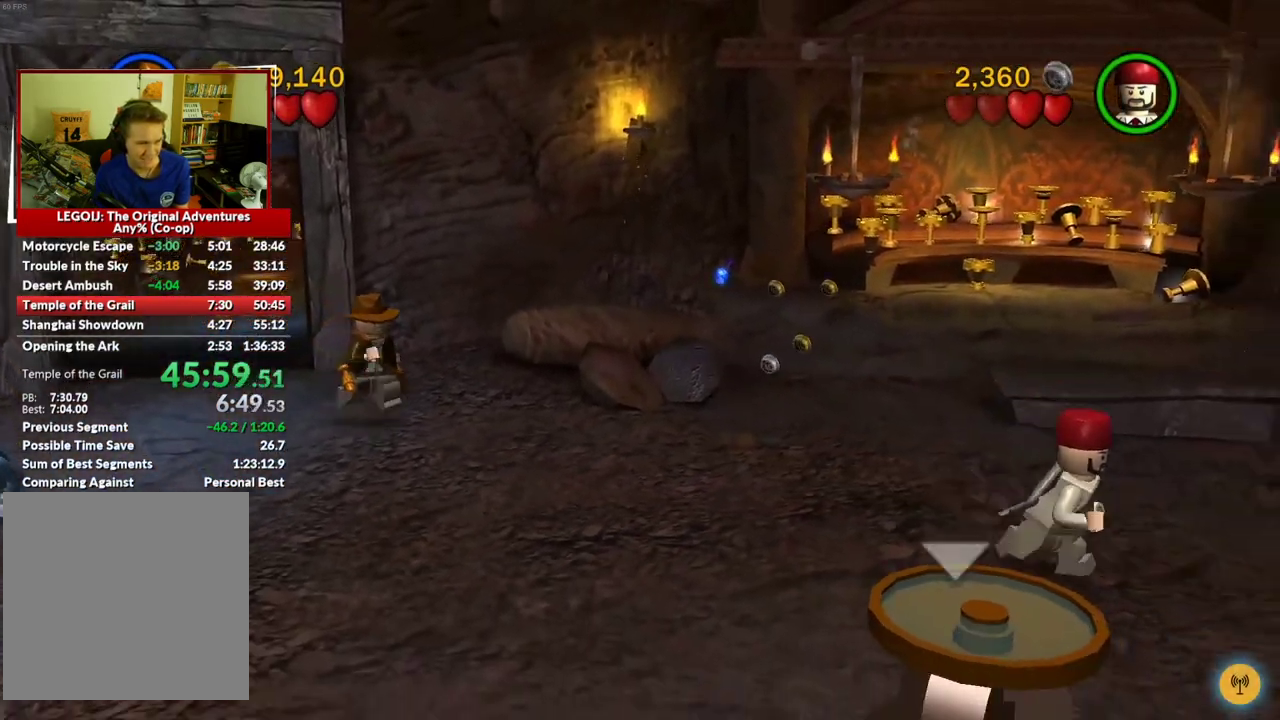
{"buttons": [], "left_stick": "down-right", "right_stick": "center", "events": []}
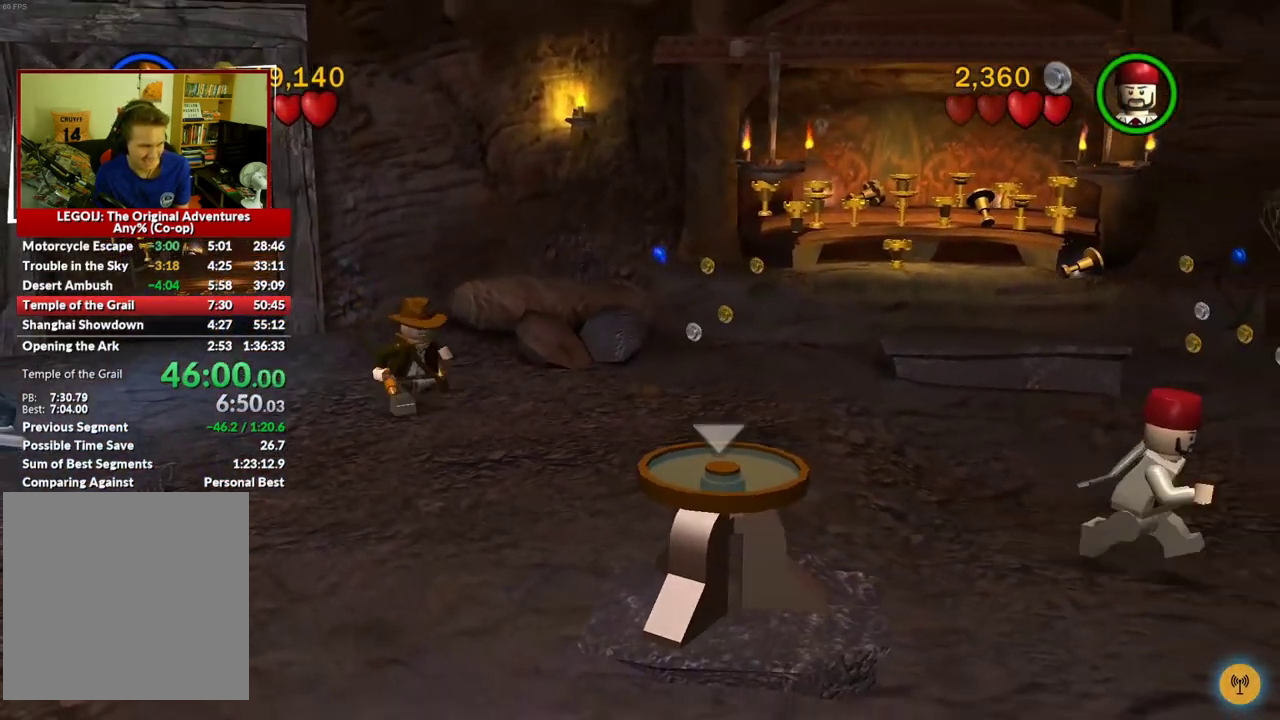
{"buttons": [], "left_stick": "down-right", "right_stick": "center", "events": []}
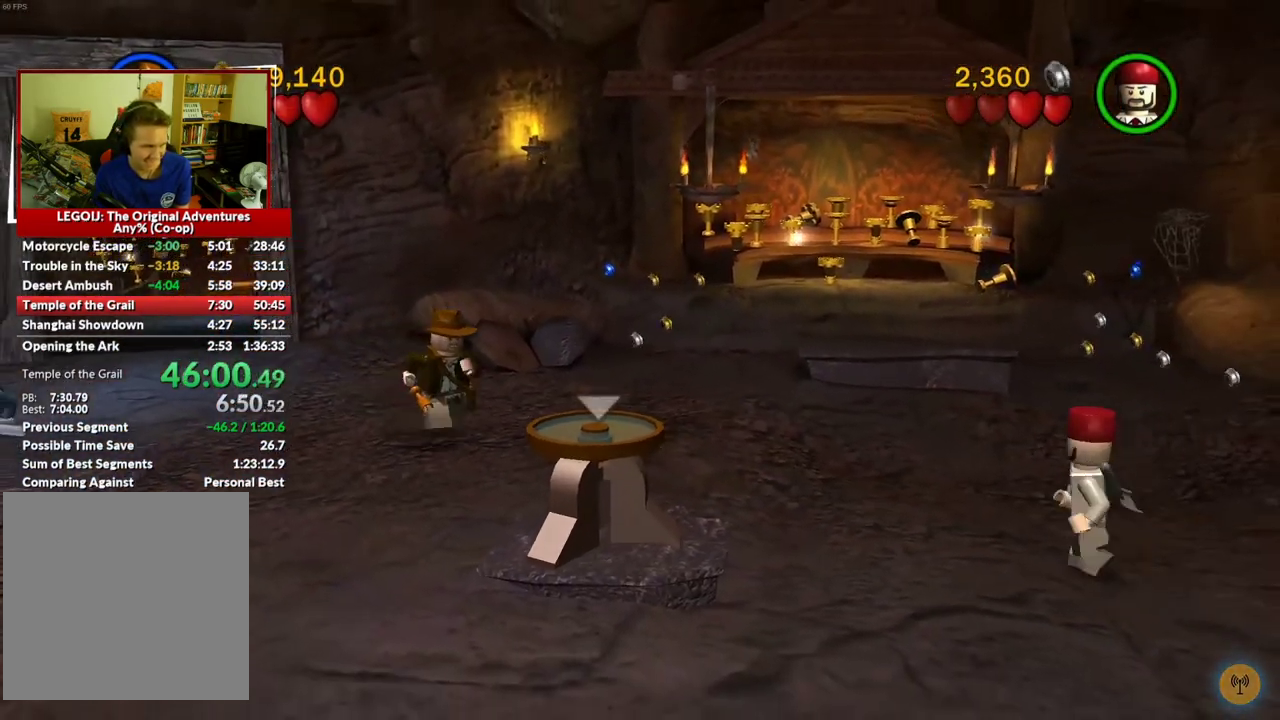
{"buttons": [], "left_stick": "down", "right_stick": "center"}
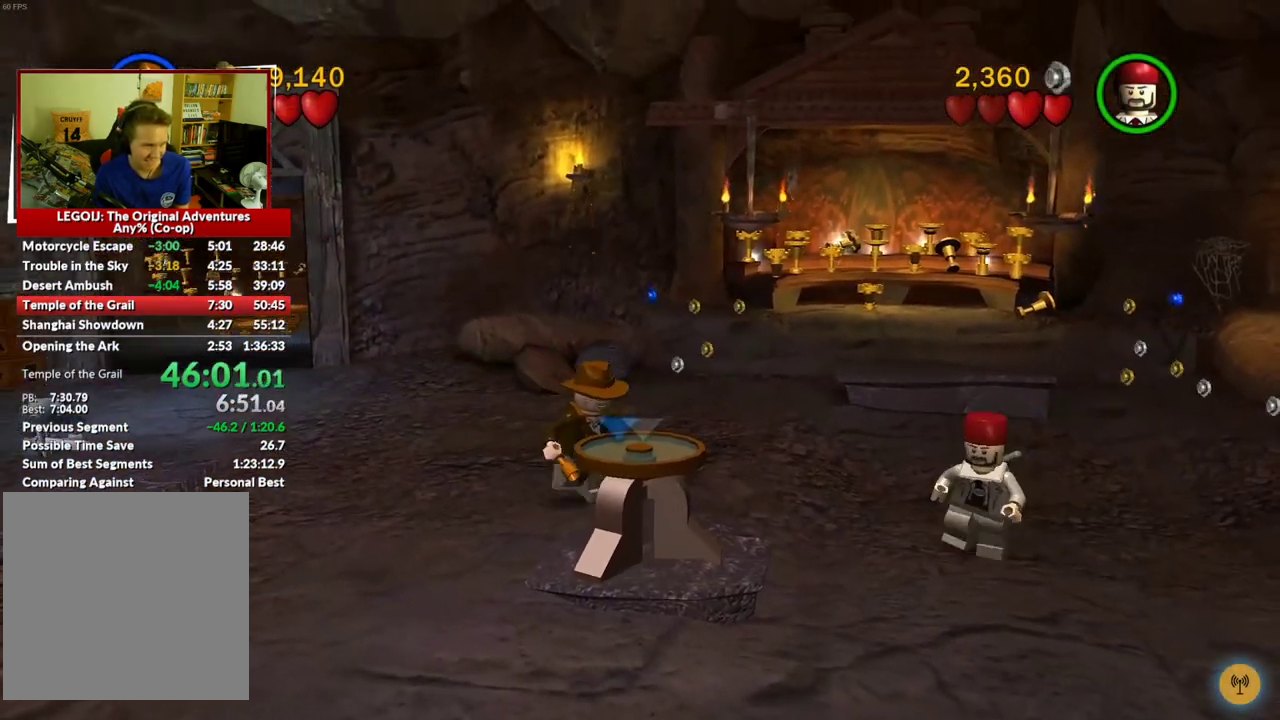
{"buttons": [], "left_stick": "down", "right_stick": "center"}
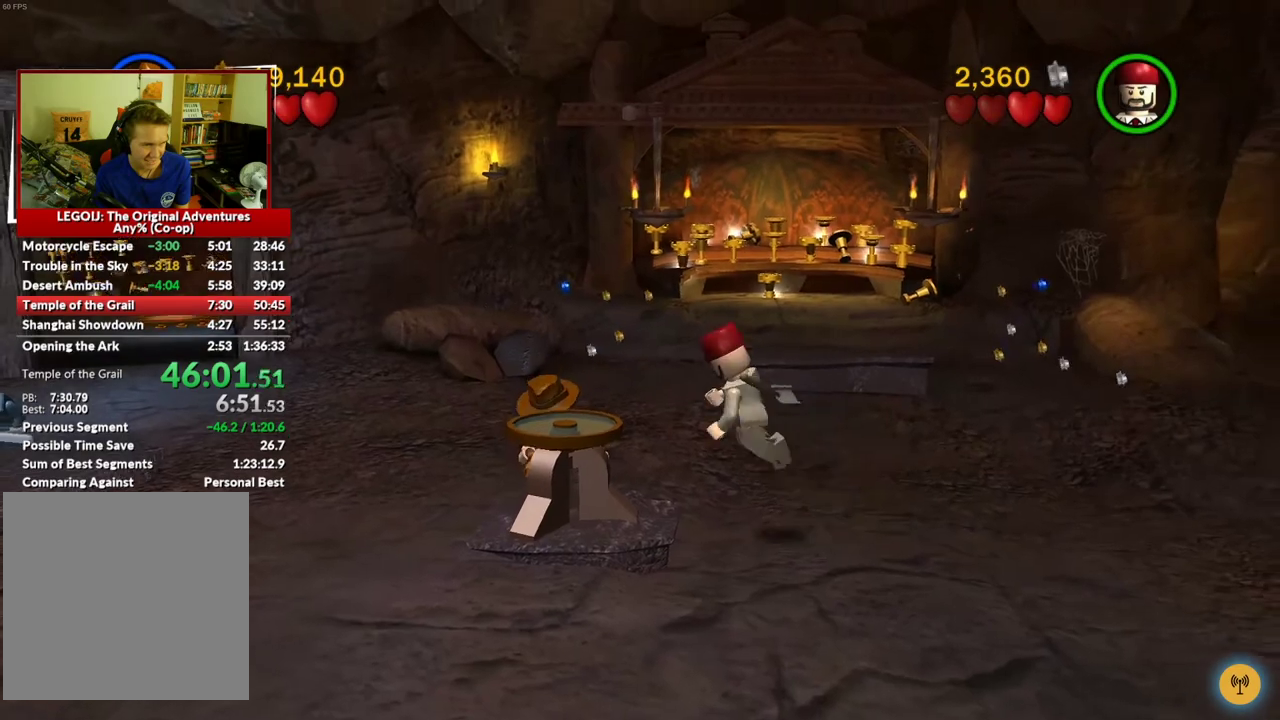
{"buttons": [], "left_stick": "center", "right_stick": "center", "events": [[17, "B", "down"], [100, "B", "up"], [150, "left_stick", "center"], [167, "B", "down"], [250, "B", "up"], [317, "B", "down"], [367, "B", "up"], [450, "B", "down"], [500, "B", "up"]]}
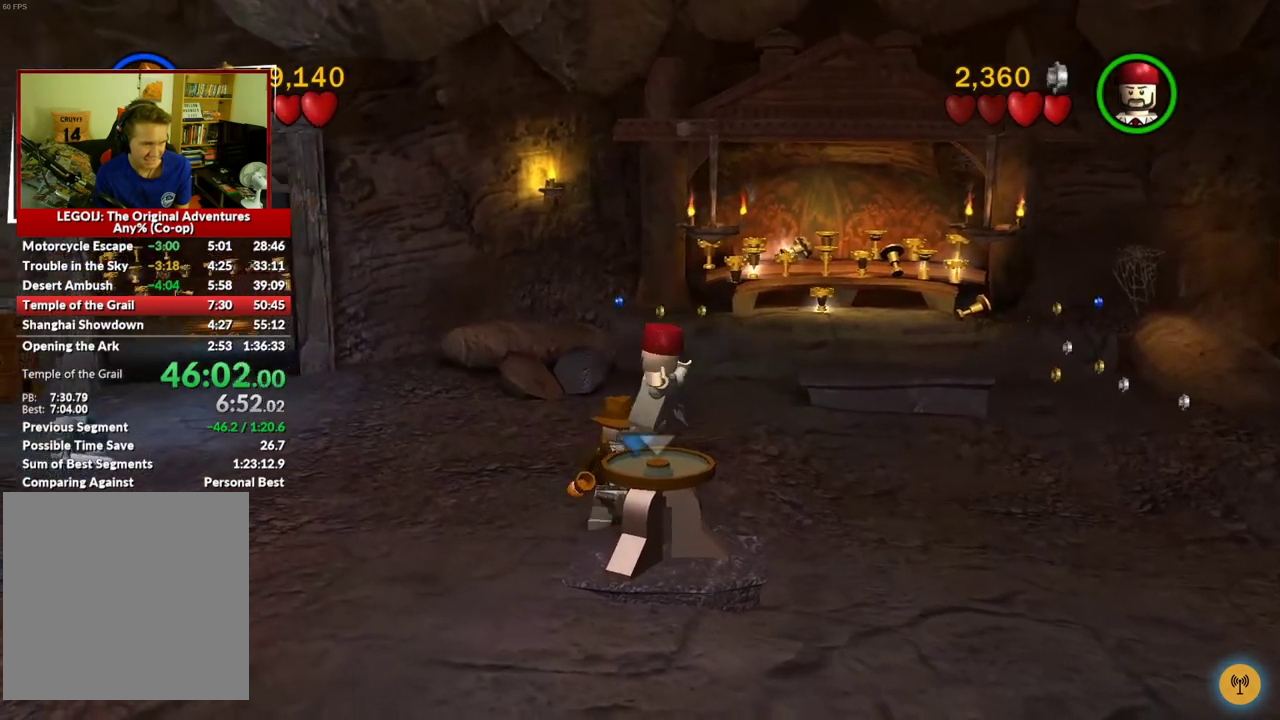
{"buttons": ["B"], "left_stick": "center", "right_stick": "center", "events": [[83, "B", "down"], [150, "B", "up"], [217, "B", "down"], [300, "B", "up"], [367, "B", "down"], [433, "B", "up"], [500, "B", "down"]]}
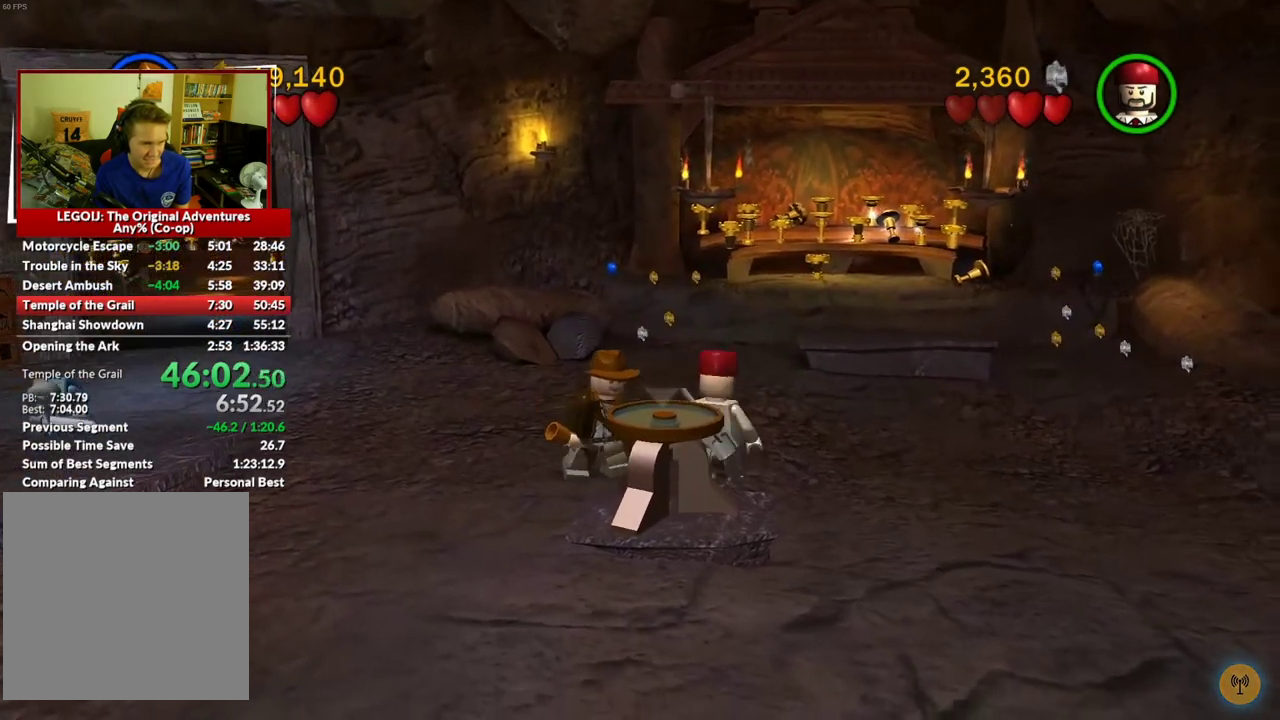
{"buttons": [], "left_stick": "center", "right_stick": "center", "events": [[83, "B", "up"], [150, "B", "down"], [233, "B", "up"]]}